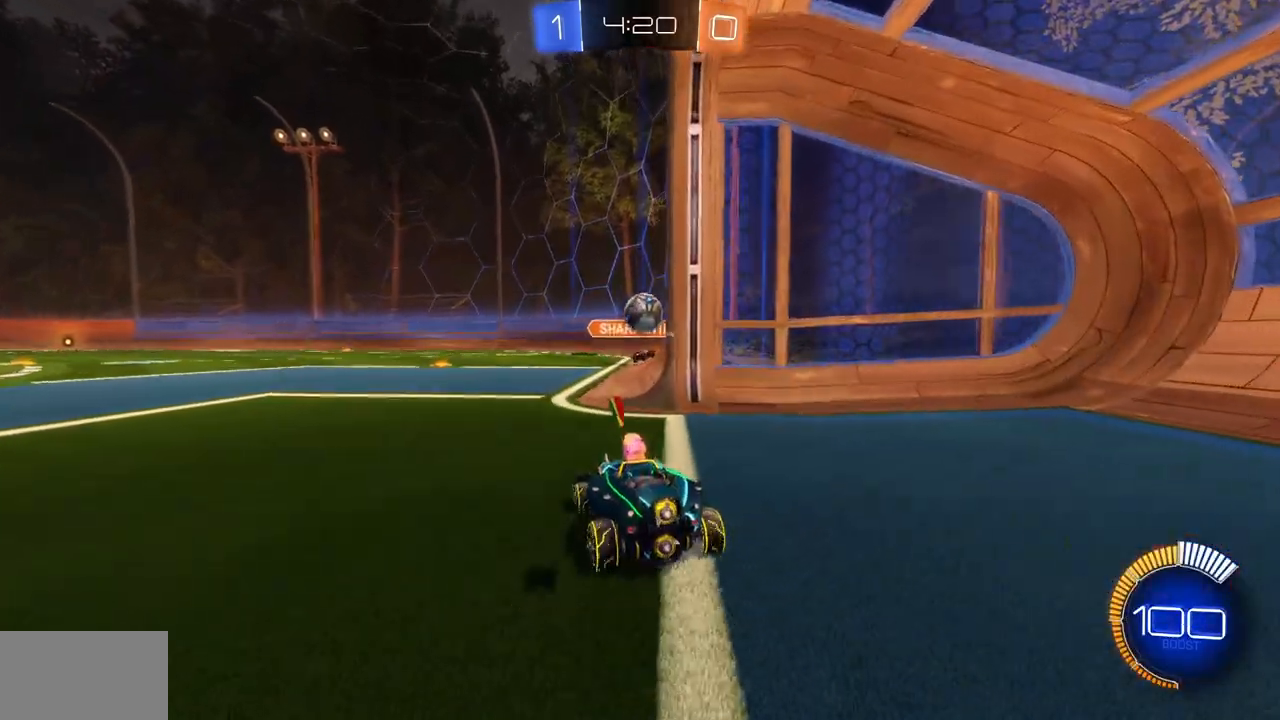
Gameplay with keyboard and mouse; each line is a JSON object with the keys and mouse buttons held at the frame after it. "events" lists presses ("down") and releases ("up") of "a", "ctrl", "d", "e", "q", "s", "shift", "space", "w", "mouse_left", "mouse_wheel", "mouse_right", "mouse_mb4" and "mouse_mb5" between this image and that frame as [ms after this image, input, new state], when the widget could be followed in between. "mouse_left", "mouse_wheel", "mouse_right", "mouse_mb4", "mouse_mb5" = the "left", "wheel", "right", "mb4", "mb5" buttons of the "mouse" list. No other keys are recorded. "wheel" means that the mouse wheel is clicked or scrolled. Mouse movement is not recorded.
{"keys": [], "mouse": ["right"], "events": [[84, "w", "down"], [150, "w", "up"], [334, "s", "down"], [451, "mouse_right", "down"], [451, "s", "up"]]}
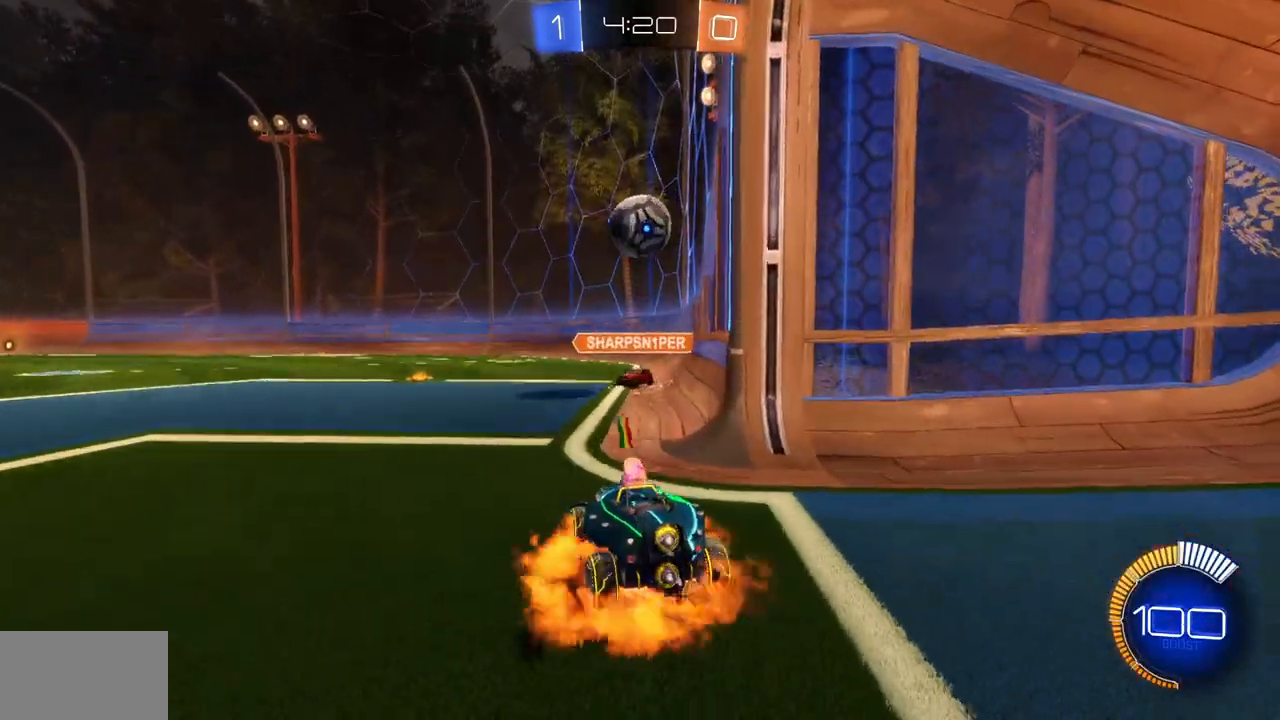
{"keys": [], "mouse": ["left"], "events": [[67, "mouse_right", "up"], [117, "mouse_right", "down"], [167, "s", "down"], [217, "mouse_right", "up"], [267, "a", "down"], [434, "a", "up"], [434, "s", "up"], [450, "mouse_left", "down"]]}
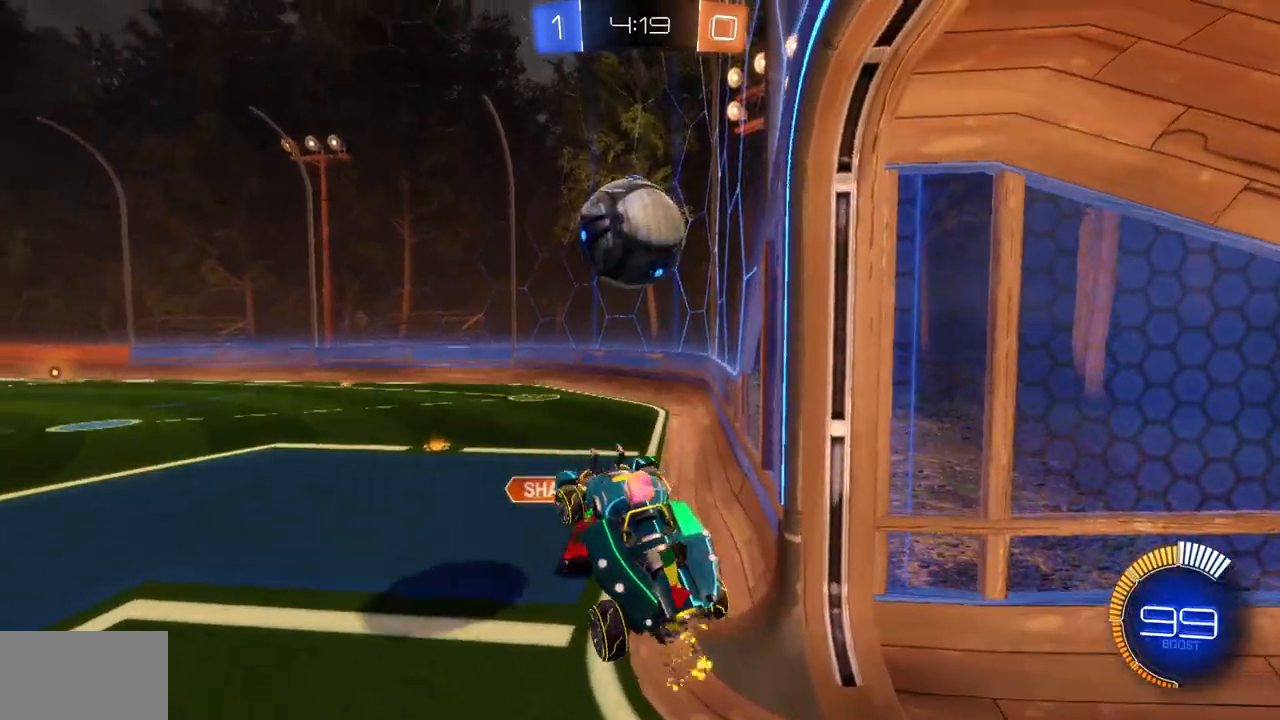
{"keys": [], "mouse": [], "events": [[301, "mouse_left", "up"]]}
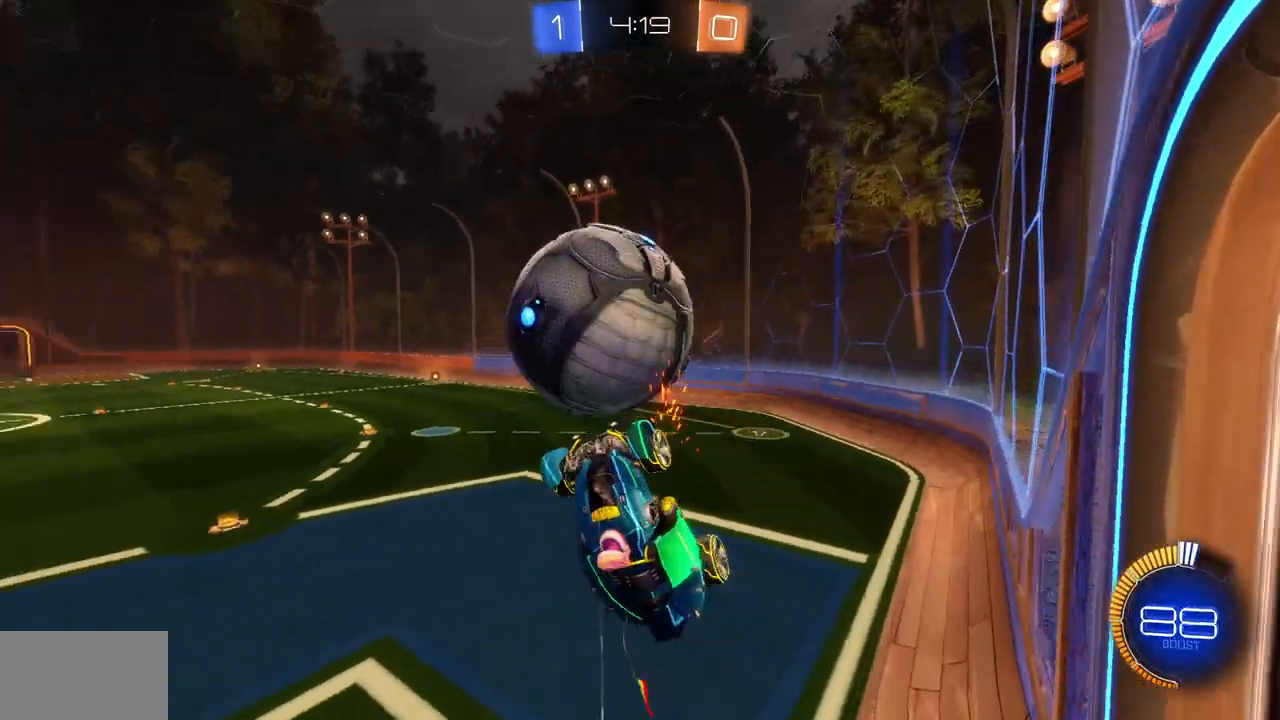
{"keys": ["w"], "mouse": [], "events": [[50, "w", "down"], [217, "d", "down"], [317, "d", "up"]]}
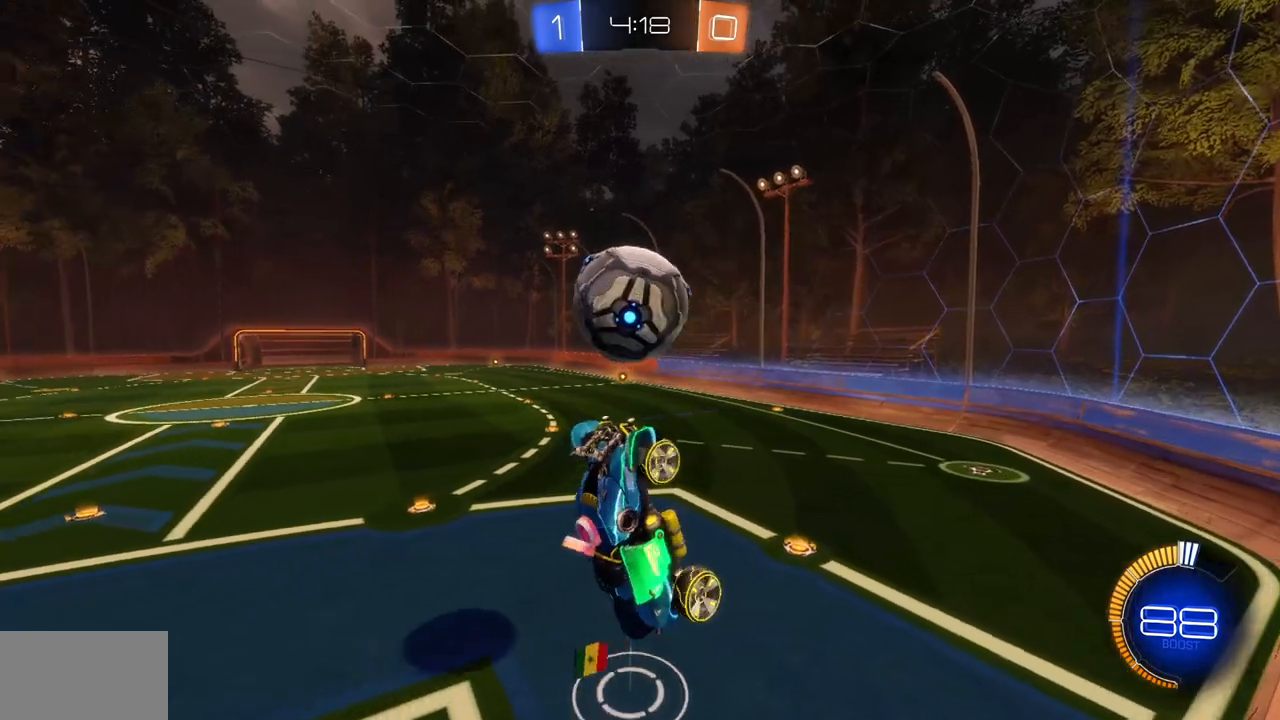
{"keys": [], "mouse": [], "events": [[17, "w", "up"]]}
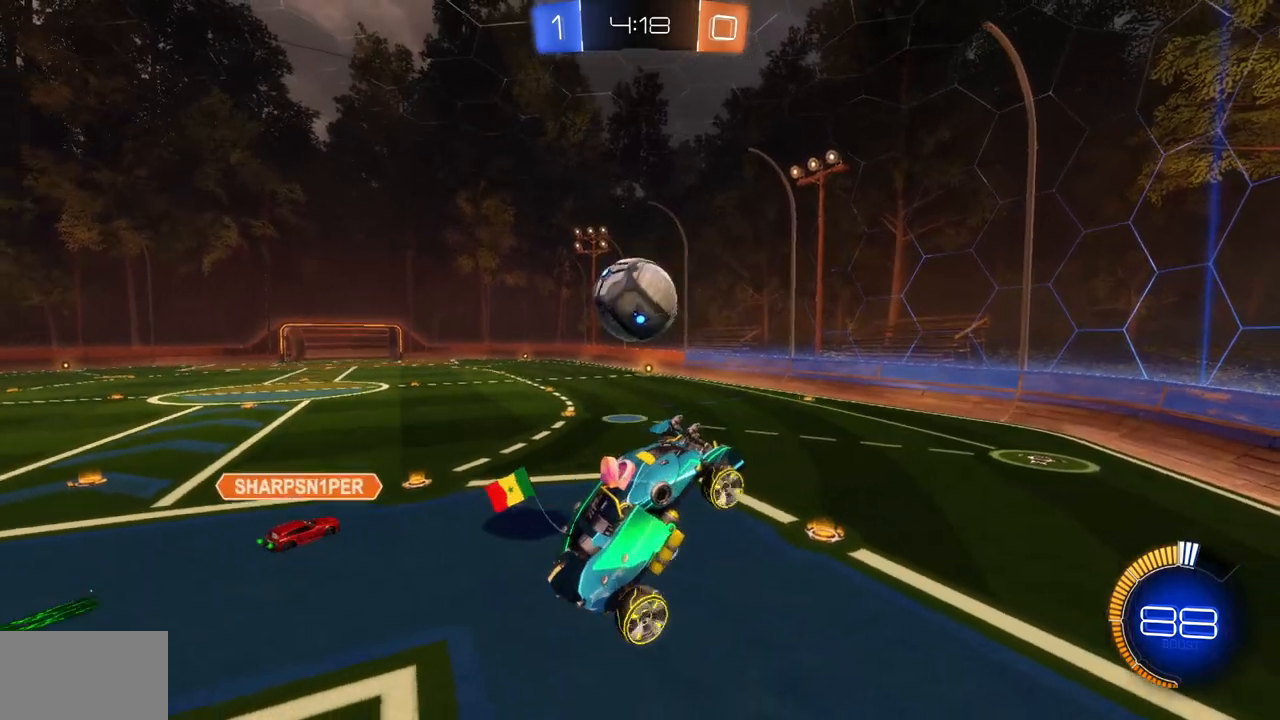
{"keys": [], "mouse": [], "events": [[217, "mouse_mb4", "down"], [250, "mouse_mb4", "up"], [267, "s", "down"], [300, "s", "up"], [317, "w", "down"], [350, "w", "up"]]}
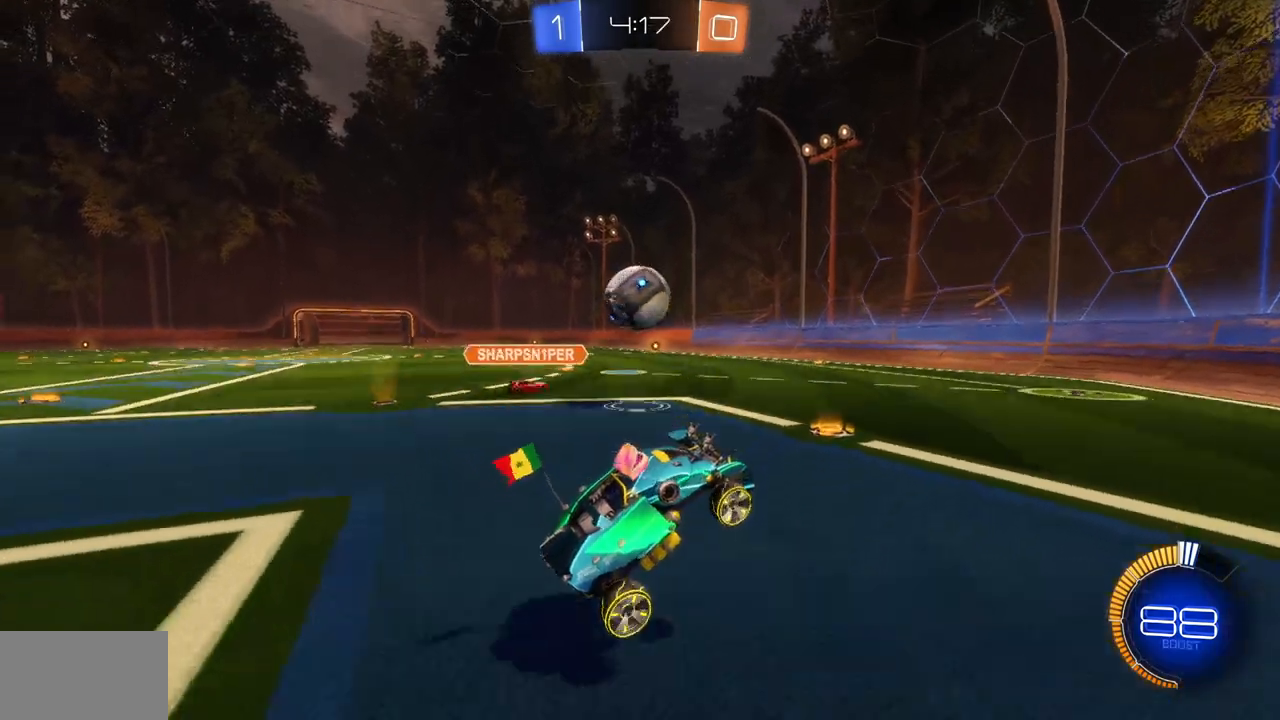
{"keys": ["a", "w"], "mouse": [], "events": [[50, "w", "down"], [100, "a", "down"], [234, "a", "up"], [434, "a", "down"]]}
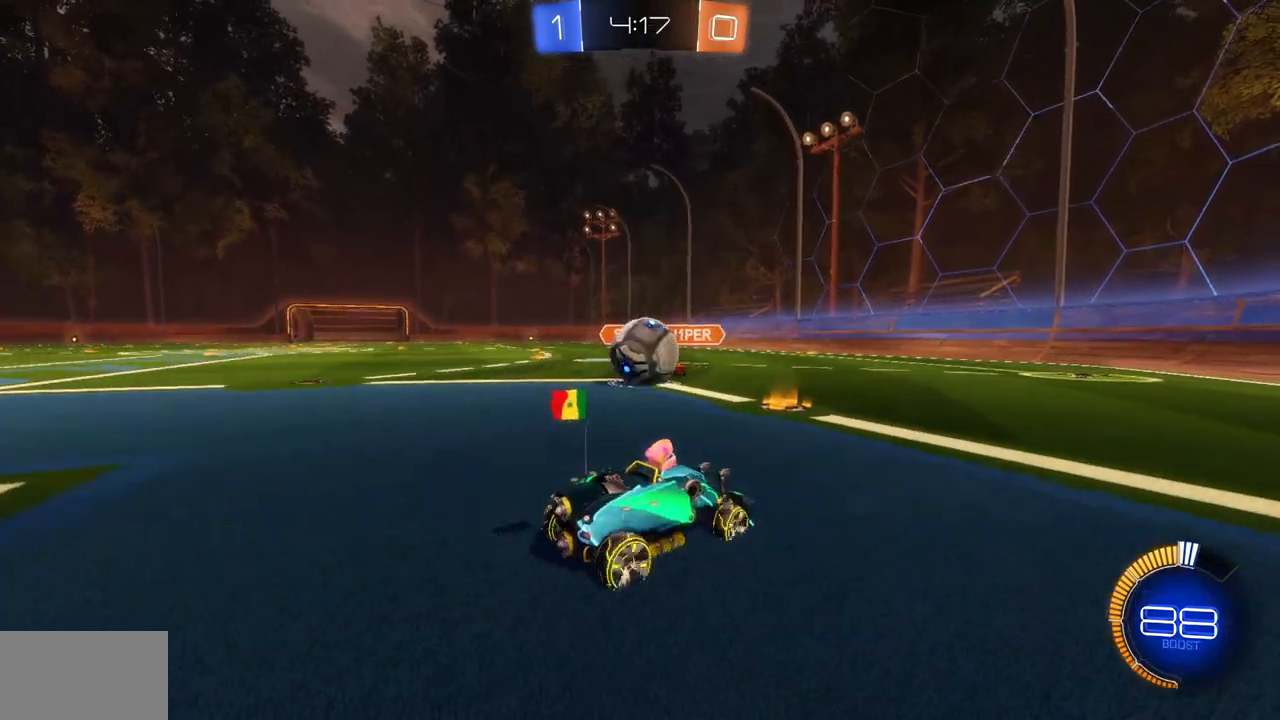
{"keys": ["d", "w"], "mouse": [], "events": [[133, "a", "up"], [250, "mouse_left", "down"], [333, "d", "down"], [450, "mouse_left", "up"]]}
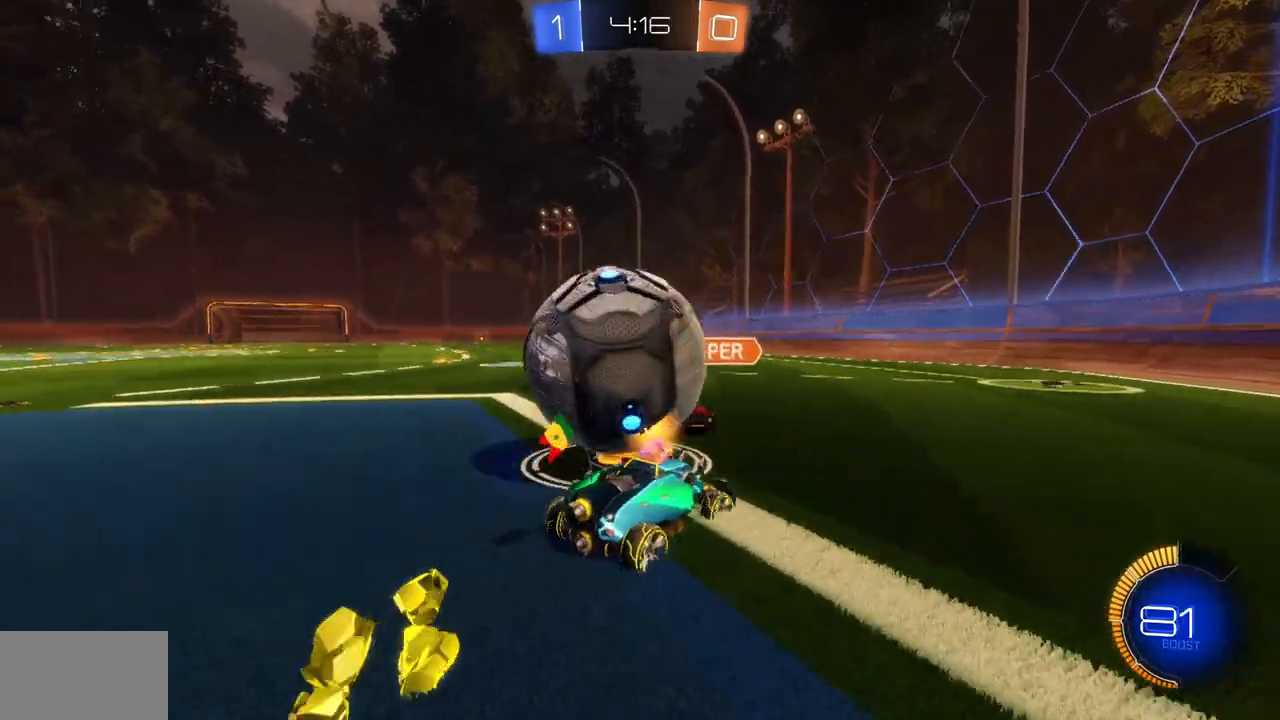
{"keys": ["a", "w"], "mouse": [], "events": [[384, "d", "up"], [401, "a", "down"]]}
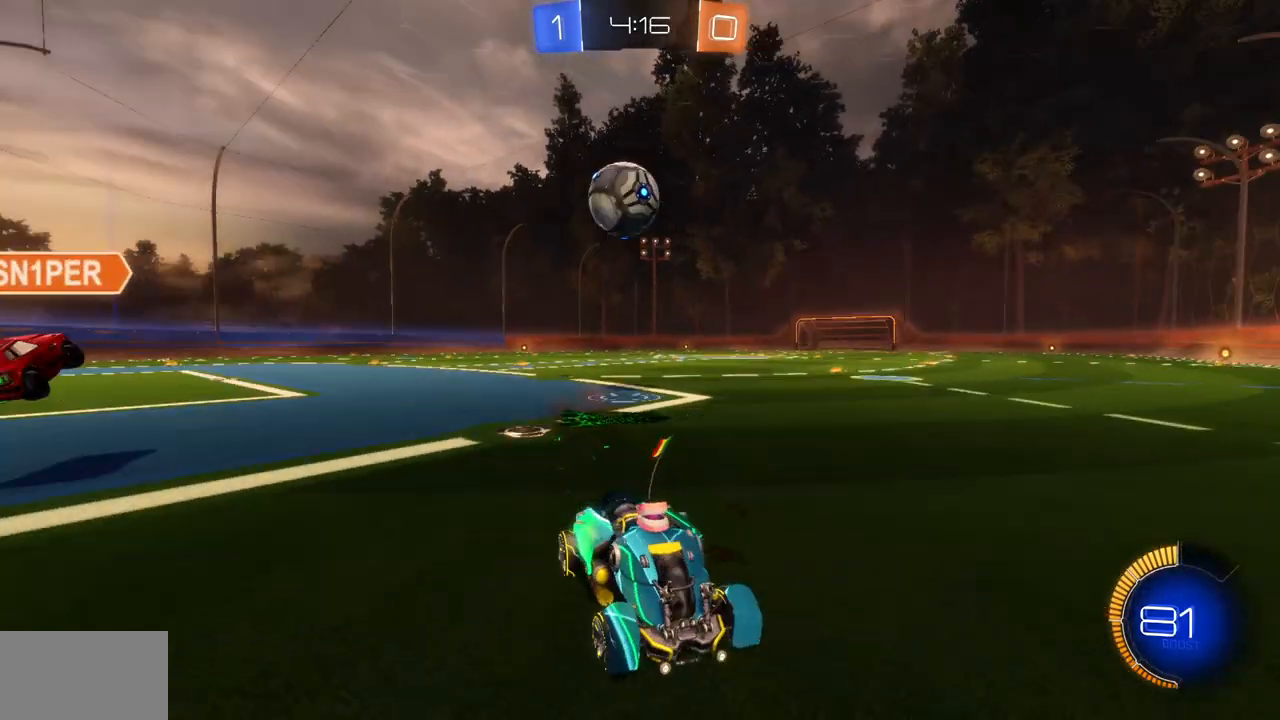
{"keys": ["a", "w"], "mouse": [], "events": [[83, "shift", "down"], [200, "shift", "up"]]}
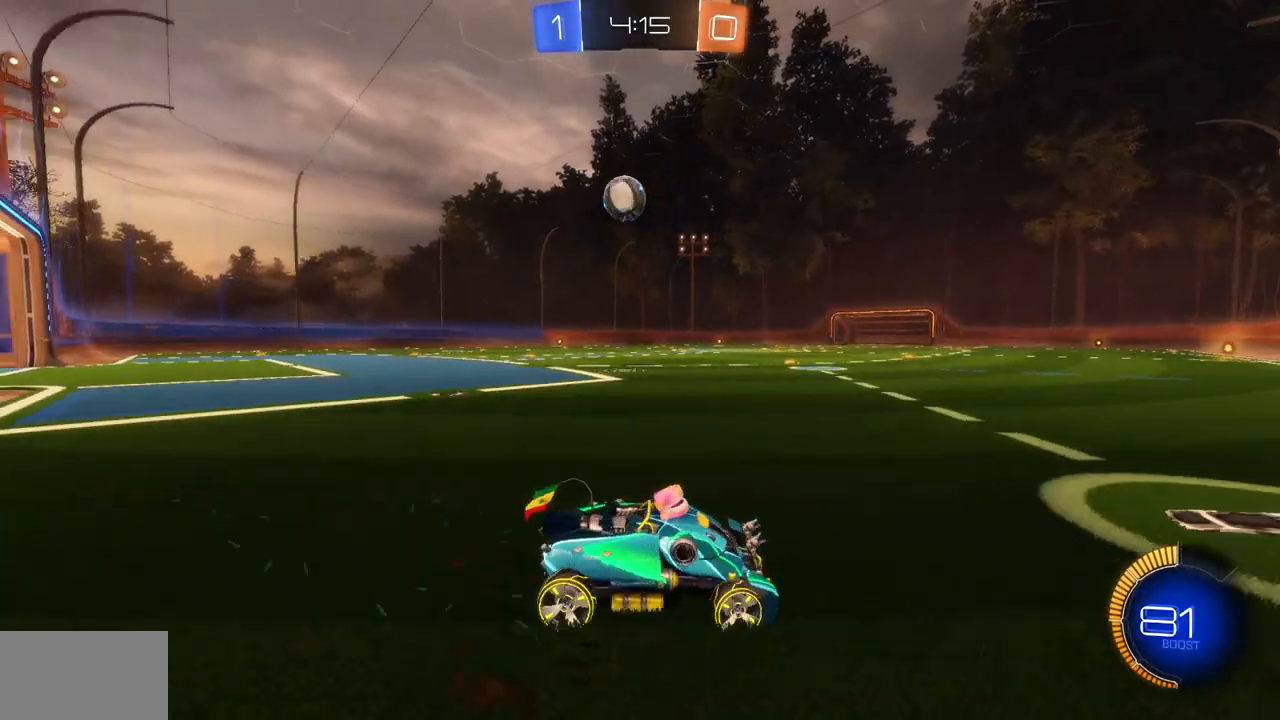
{"keys": ["a", "w"], "mouse": [], "events": []}
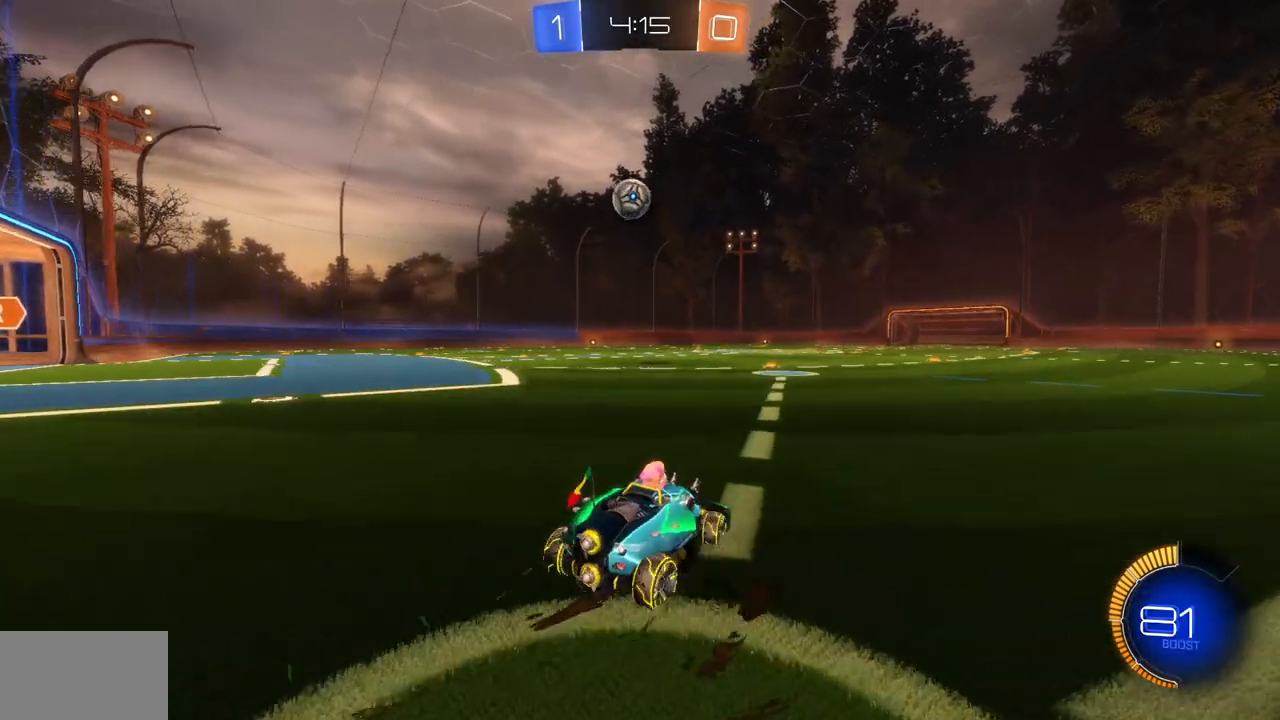
{"keys": ["w"], "mouse": ["left"], "events": [[167, "mouse_left", "down"], [200, "a", "up"]]}
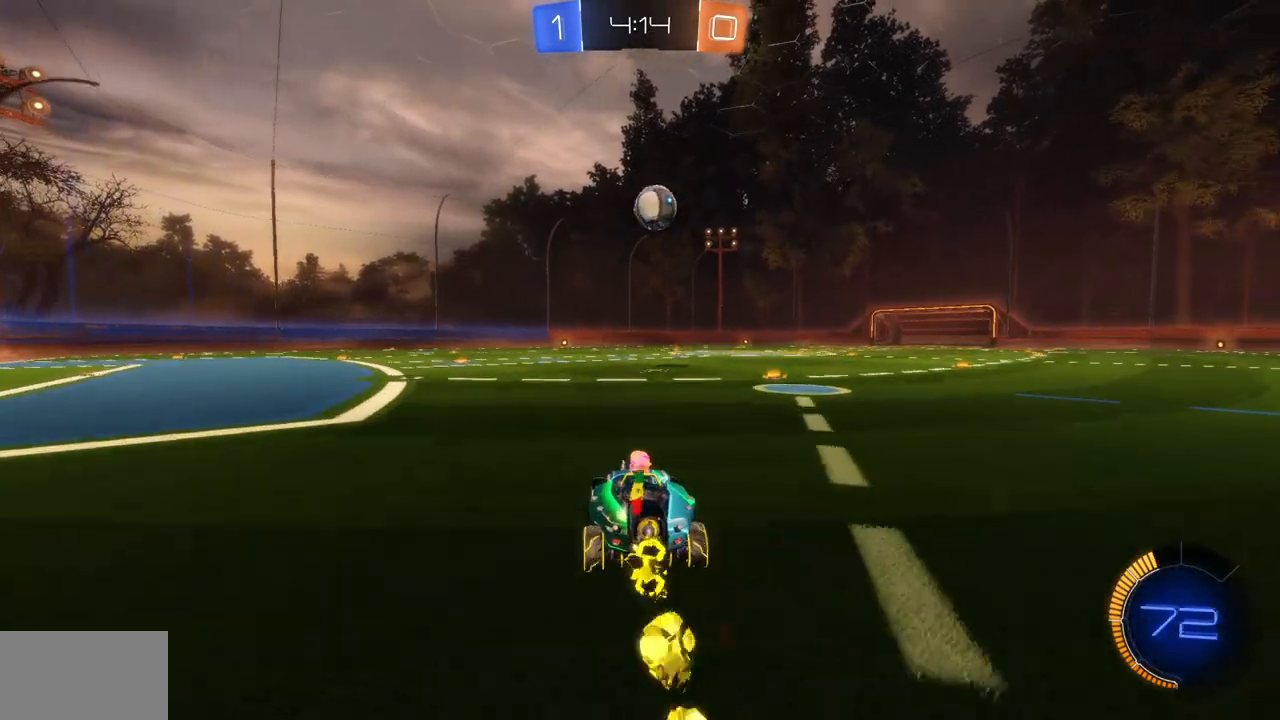
{"keys": ["w"], "mouse": ["left"], "events": [[100, "d", "down"], [200, "d", "up"]]}
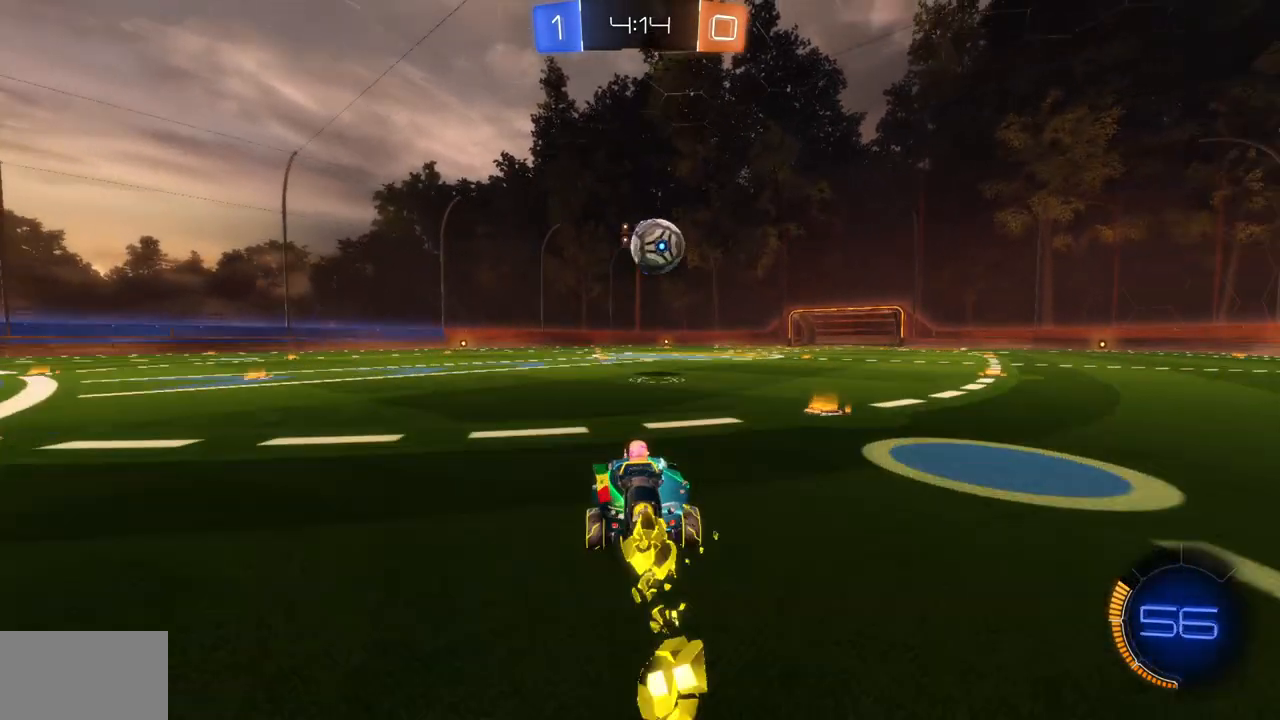
{"keys": ["s"], "mouse": [], "events": [[83, "w", "up"], [100, "mouse_left", "up"], [250, "d", "down"], [283, "s", "down"], [367, "d", "up"]]}
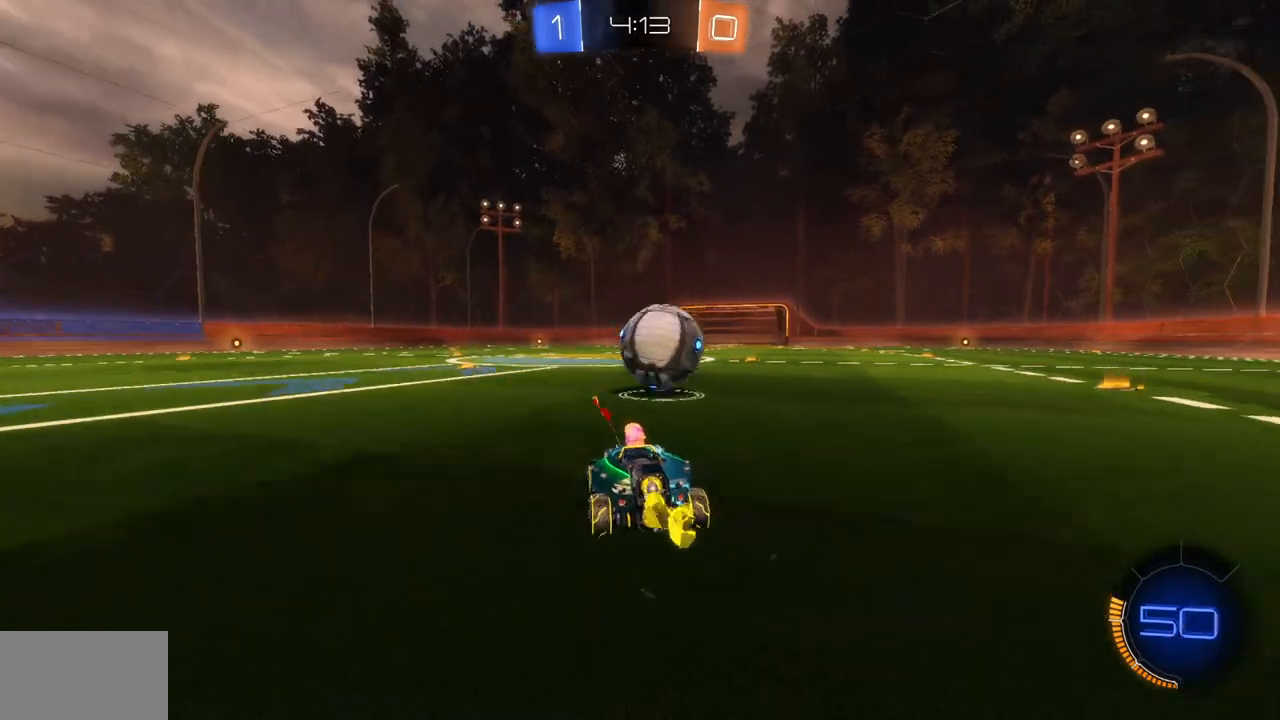
{"keys": [], "mouse": [], "events": [[117, "s", "up"]]}
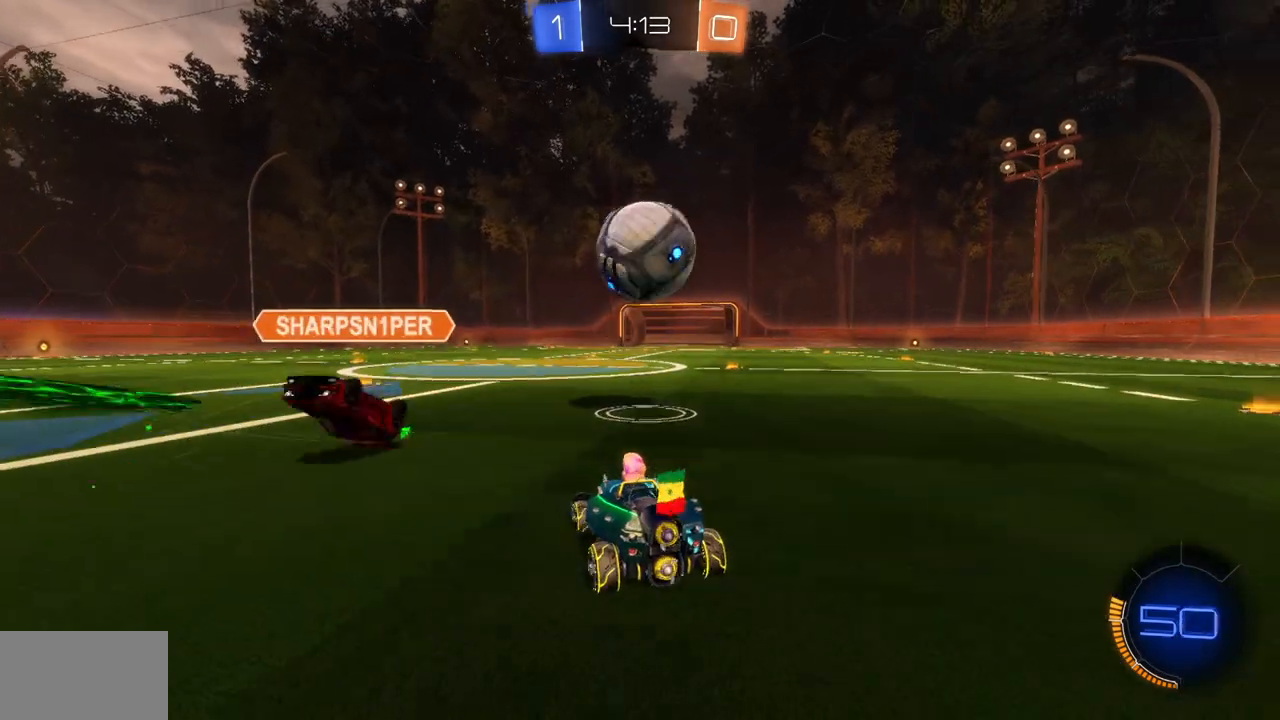
{"keys": [], "mouse": [], "events": [[67, "a", "down"], [83, "w", "down"], [150, "a", "up"], [350, "w", "up"]]}
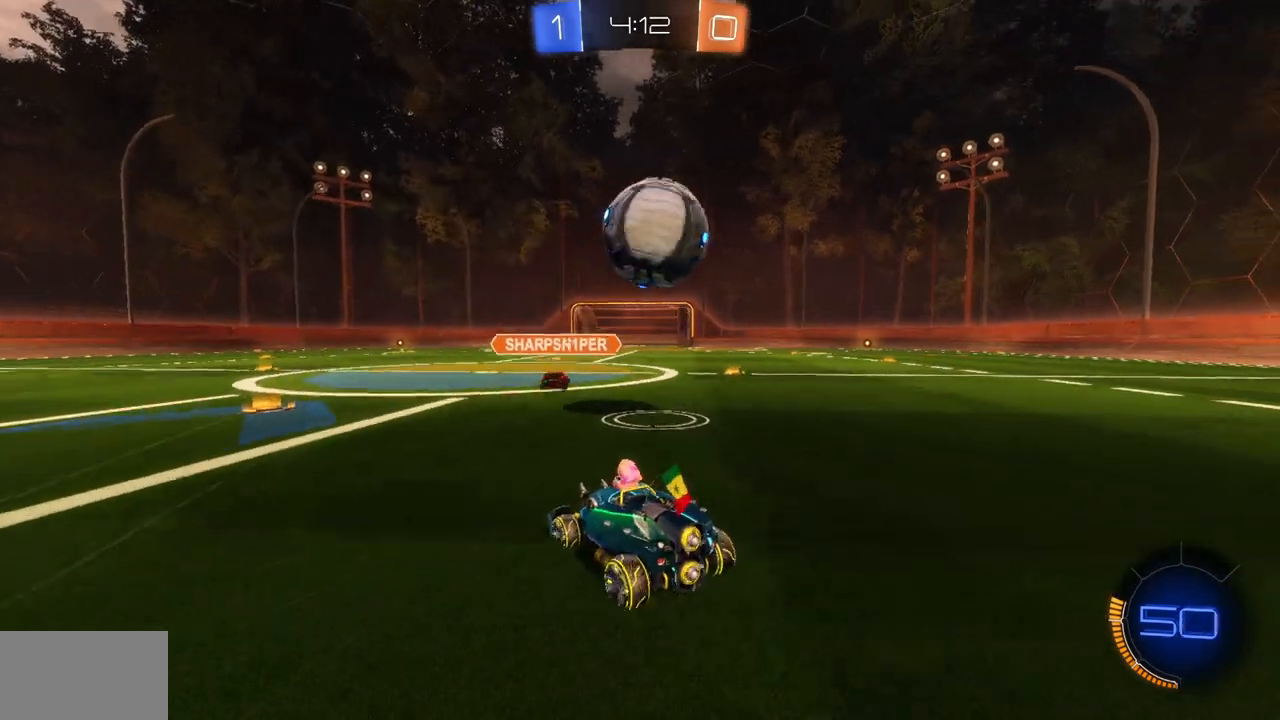
{"keys": [], "mouse": [], "events": [[34, "d", "down"], [117, "d", "up"], [284, "space", "down"], [351, "space", "up"]]}
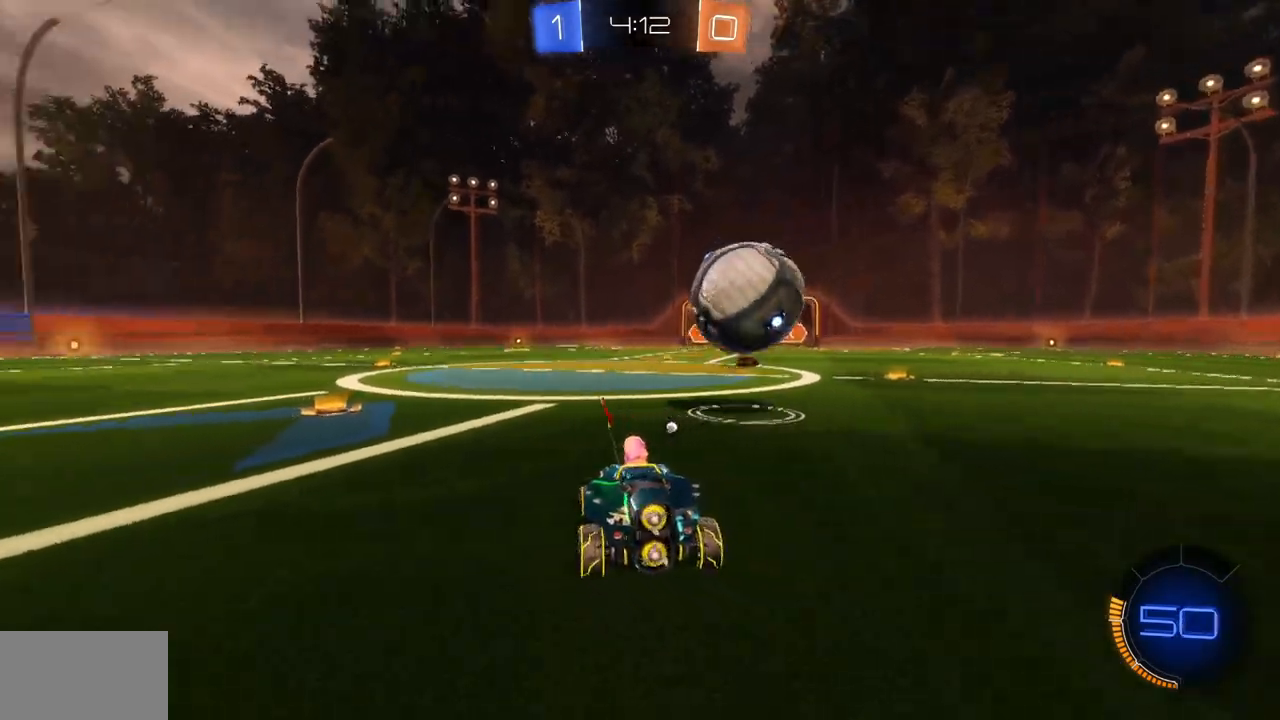
{"keys": ["w"], "mouse": [], "events": [[16, "a", "down"], [50, "w", "down"], [133, "a", "up"], [183, "w", "up"], [217, "space", "down"], [333, "space", "up"], [350, "d", "down"], [367, "w", "down"], [467, "d", "up"]]}
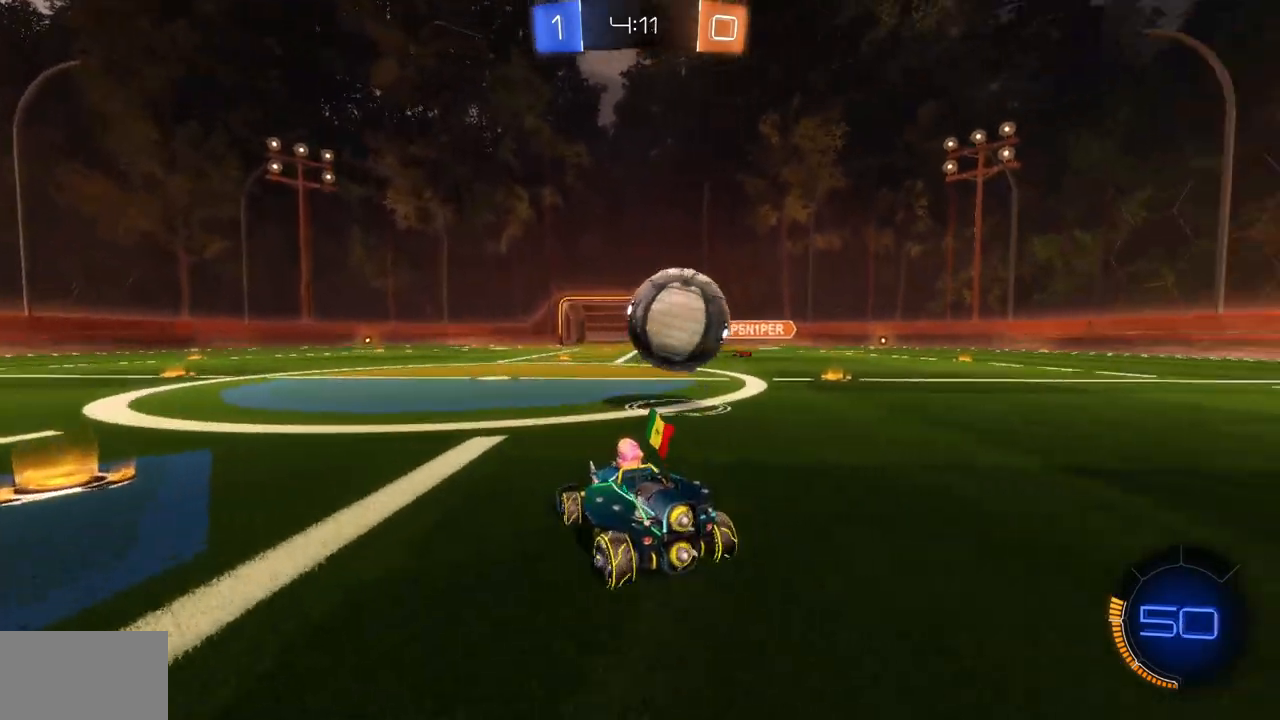
{"keys": ["w"], "mouse": [], "events": [[184, "d", "down"], [367, "d", "up"]]}
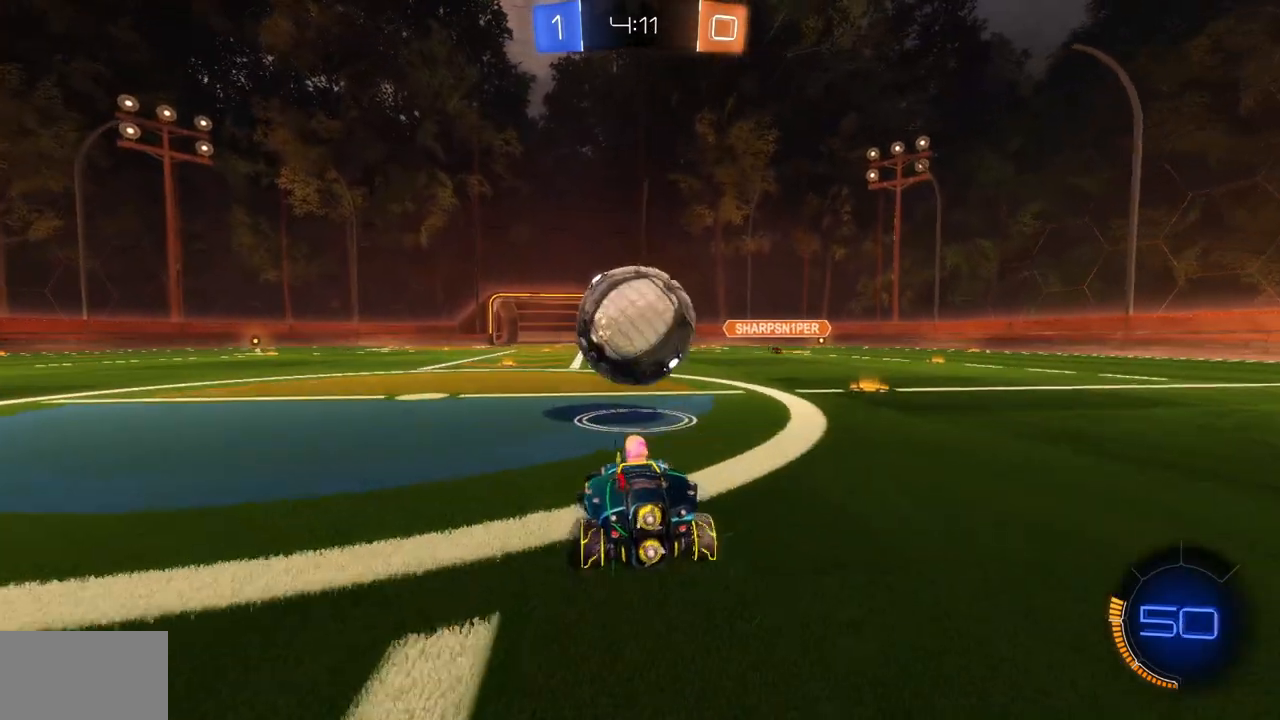
{"keys": ["w"], "mouse": ["left"], "events": [[33, "mouse_left", "down"], [83, "a", "down"], [150, "a", "up"], [400, "a", "down"], [467, "a", "up"]]}
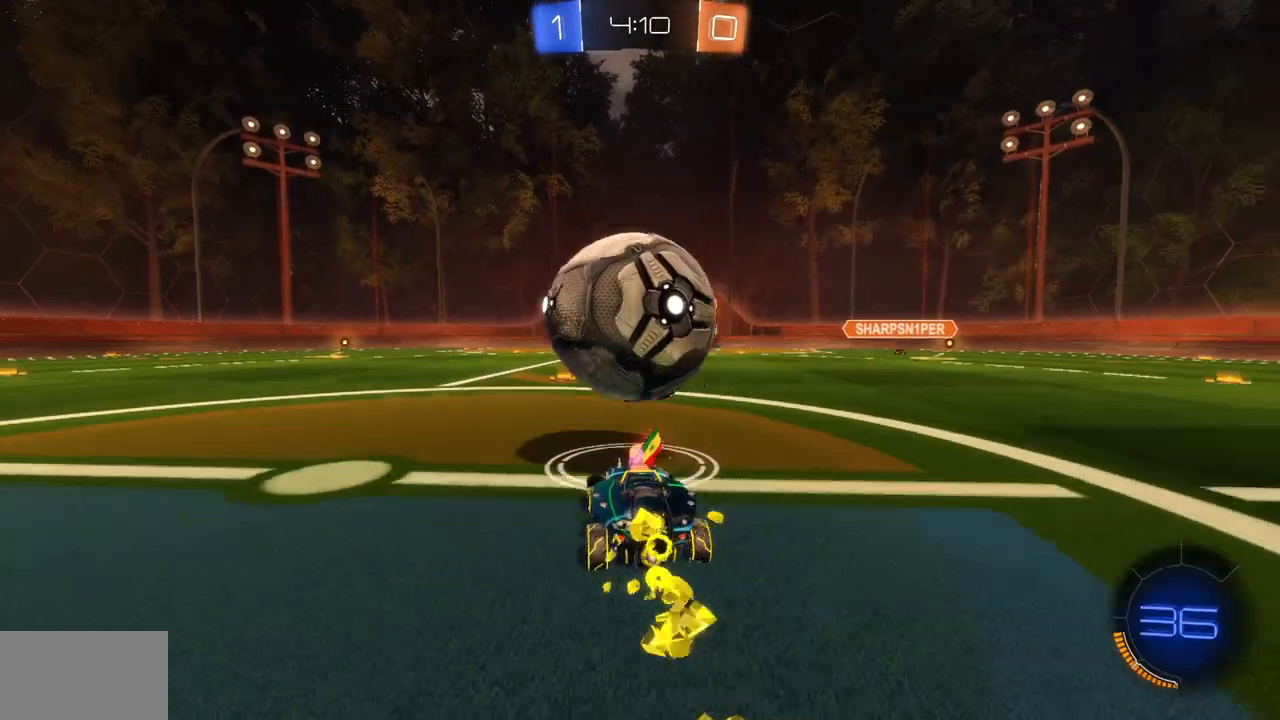
{"keys": [], "mouse": [], "events": [[117, "w", "up"], [167, "mouse_left", "up"], [317, "a", "down"], [384, "a", "up"]]}
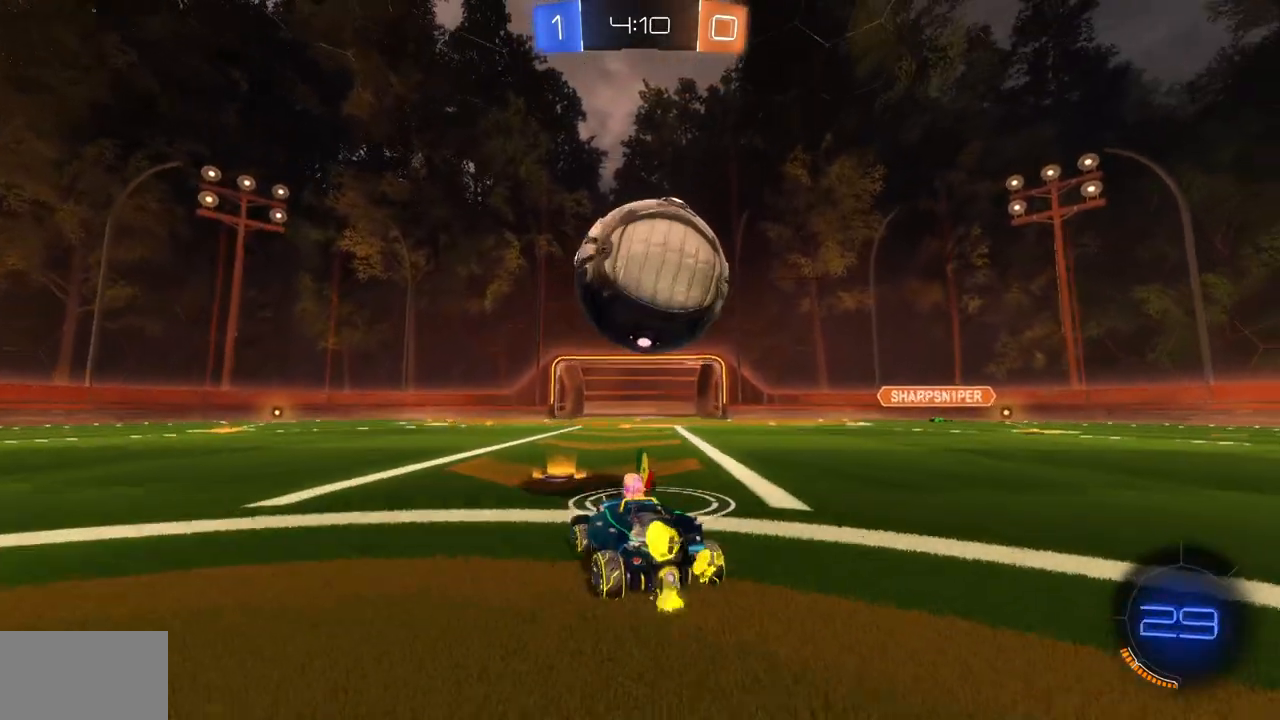
{"keys": [], "mouse": [], "events": [[350, "d", "down"], [450, "w", "down"], [467, "d", "up"], [467, "w", "up"]]}
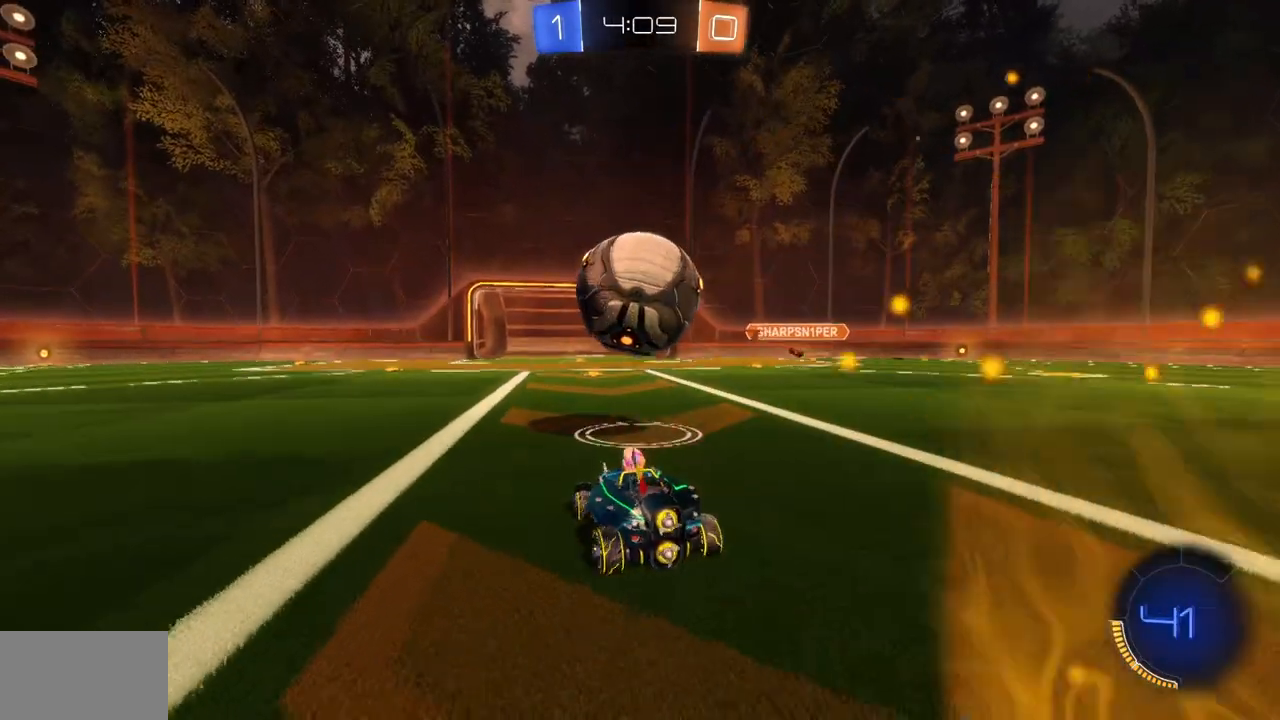
{"keys": [], "mouse": [], "events": [[84, "mouse_left", "down"], [100, "w", "down"], [267, "a", "down"], [351, "a", "up"], [484, "w", "up"], [501, "mouse_left", "up"]]}
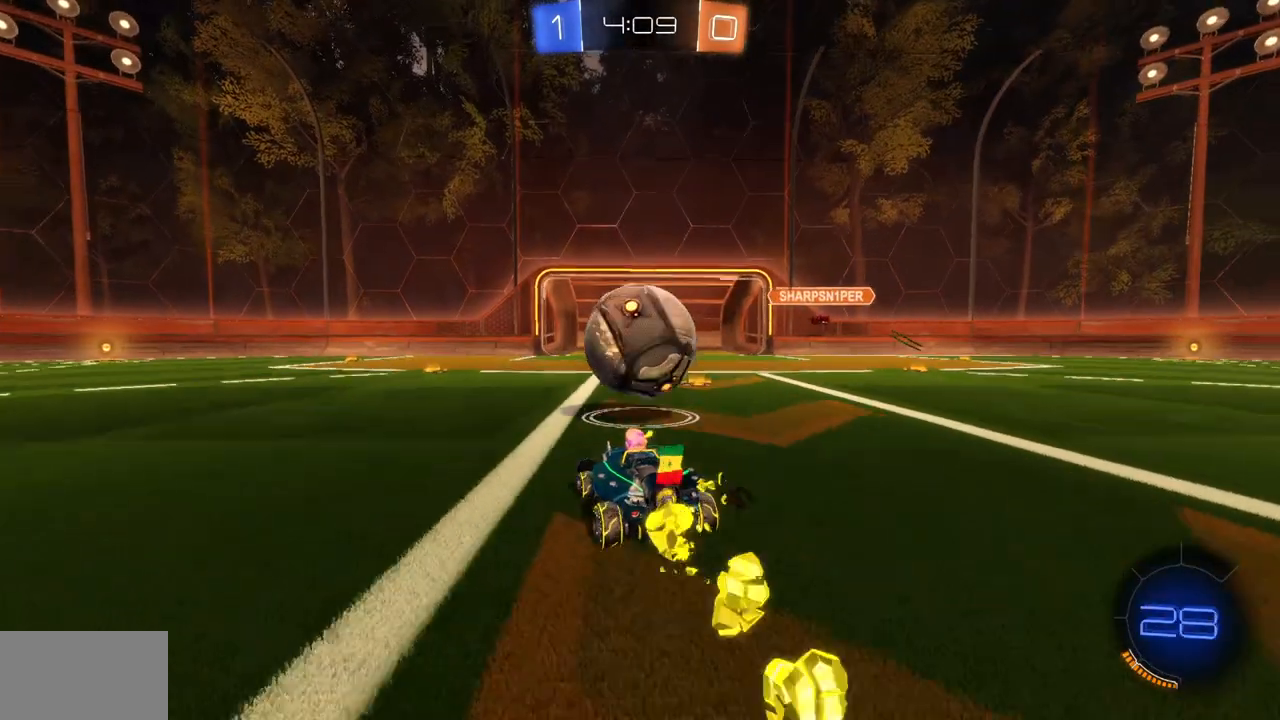
{"keys": [], "mouse": [], "events": [[200, "a", "down"], [300, "a", "up"], [417, "space", "down"], [484, "space", "up"]]}
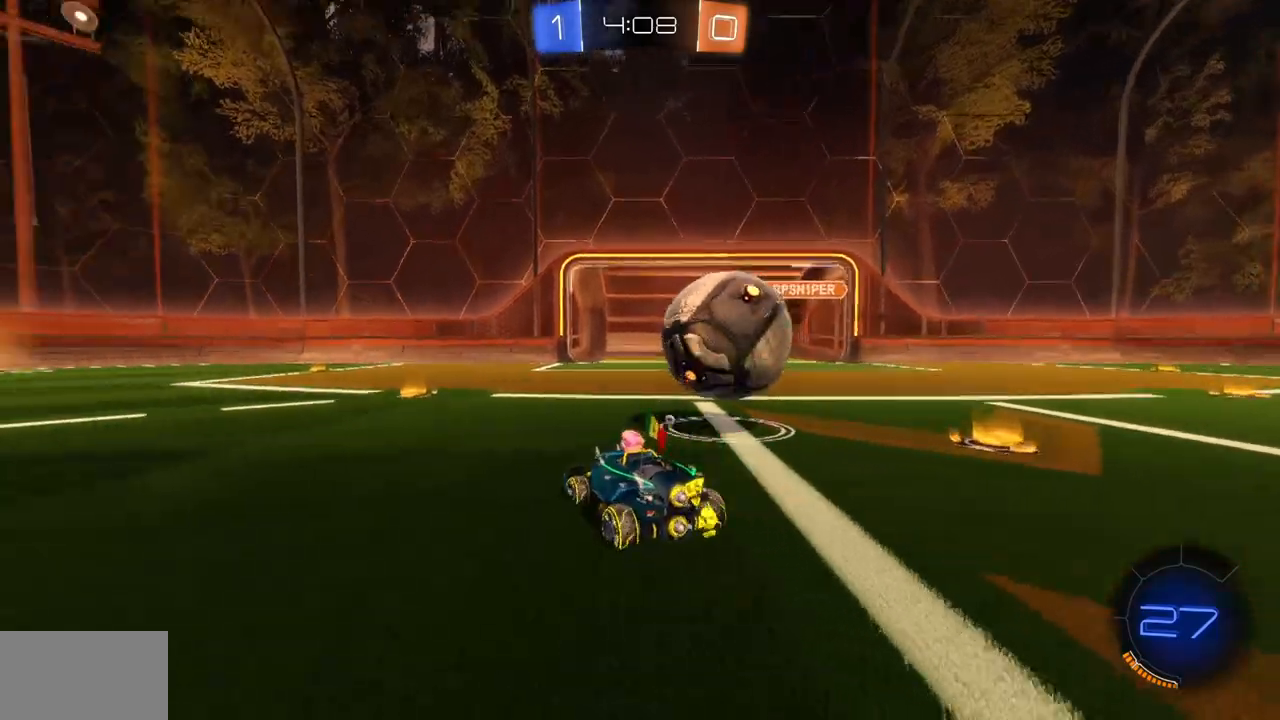
{"keys": ["d", "w"], "mouse": ["left"], "events": [[100, "d", "down"], [100, "mouse_left", "down"], [117, "w", "down"], [251, "d", "up"], [417, "d", "down"]]}
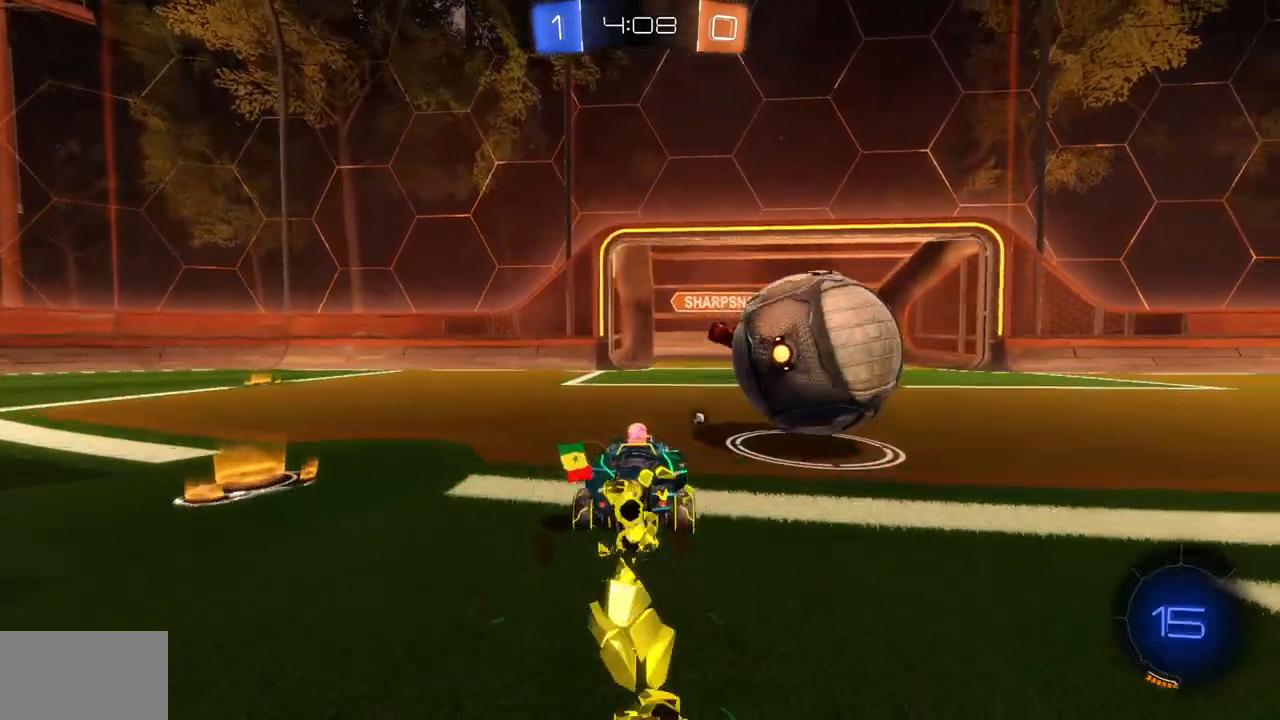
{"keys": [], "mouse": [], "events": [[217, "mouse_left", "up"], [233, "w", "up"], [267, "d", "up"]]}
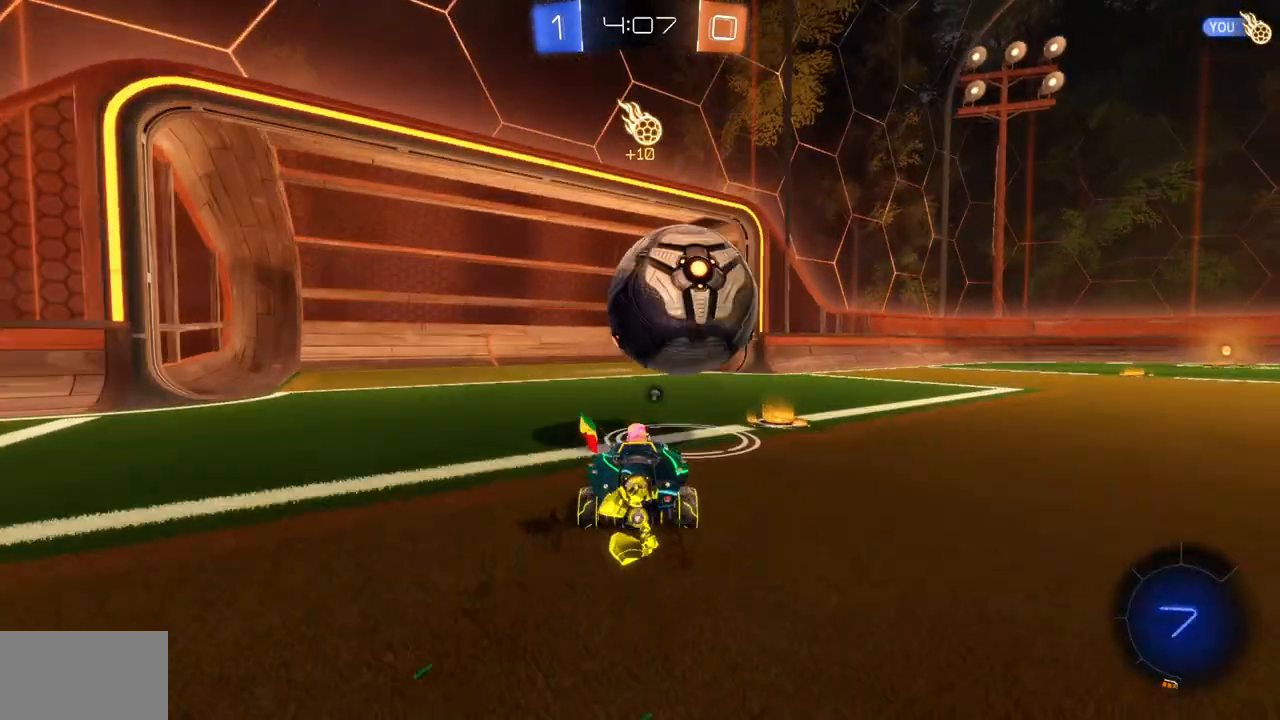
{"keys": ["d", "w"], "mouse": [], "events": [[100, "d", "down"], [251, "w", "down"]]}
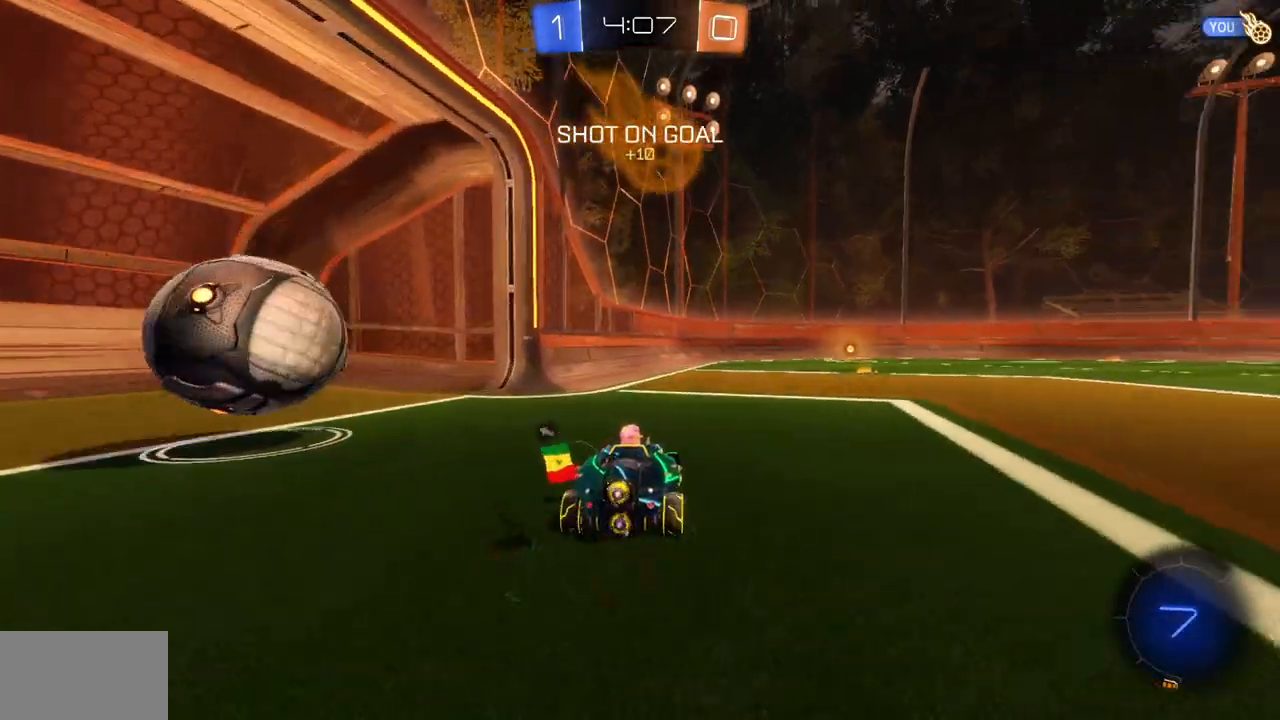
{"keys": ["w"], "mouse": [], "events": [[217, "d", "up"]]}